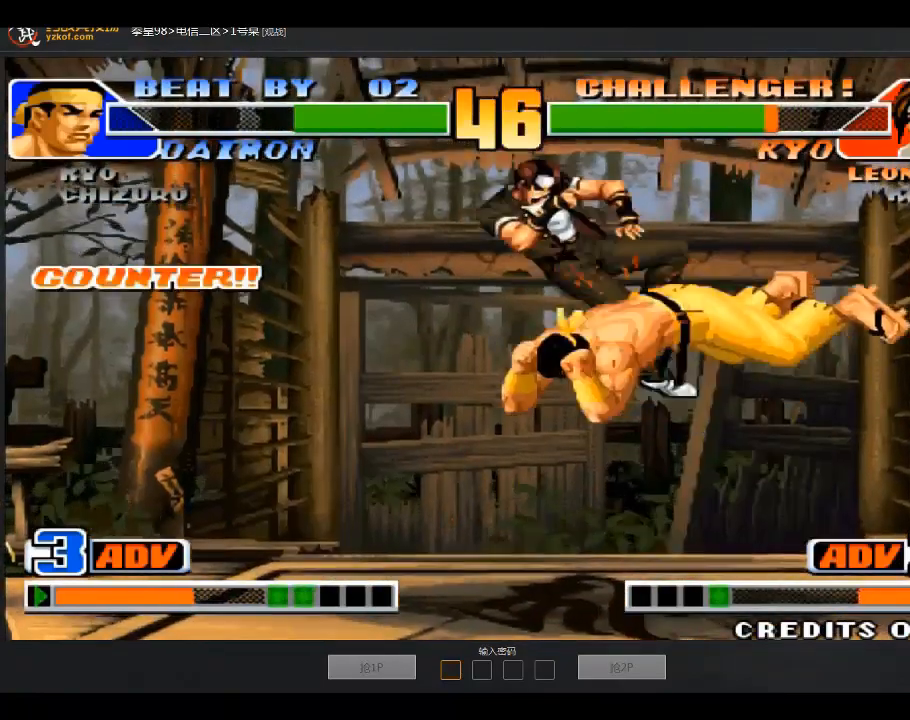
Gameplay with a controller (arcade stick); each line is a JSON object with the inputs held at the frame after it. "events" lists button and stick changes between this image and that frame as [ms after this image, input, new state], when the widget could be followed in between. Not read: D L3 R3.
{"buttons": [], "left_stick": "down-left", "events": [[433, "left_stick", "down-left"]]}
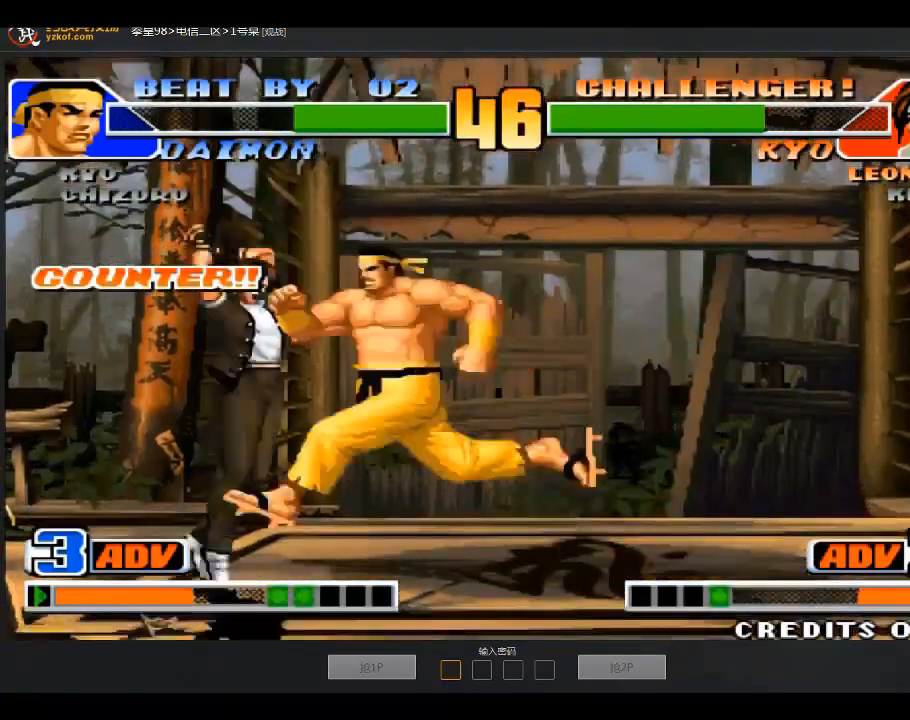
{"buttons": [], "left_stick": "up", "events": [[167, "left_stick", "up"]]}
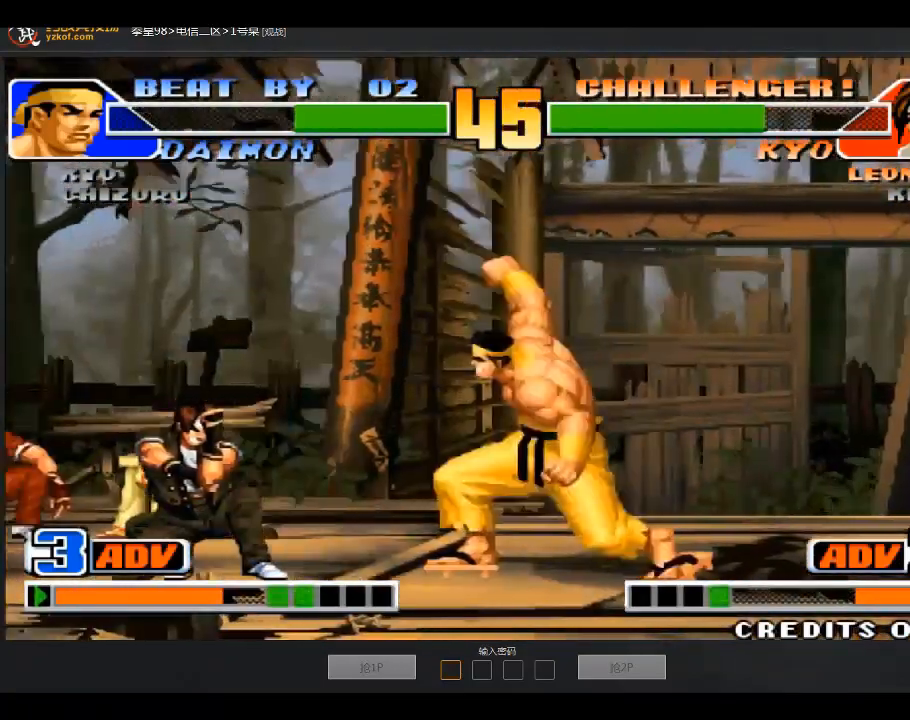
{"buttons": [], "left_stick": "center", "events": [[133, "left_stick", "left"], [233, "left_stick", "down-left"], [467, "left_stick", "center"]]}
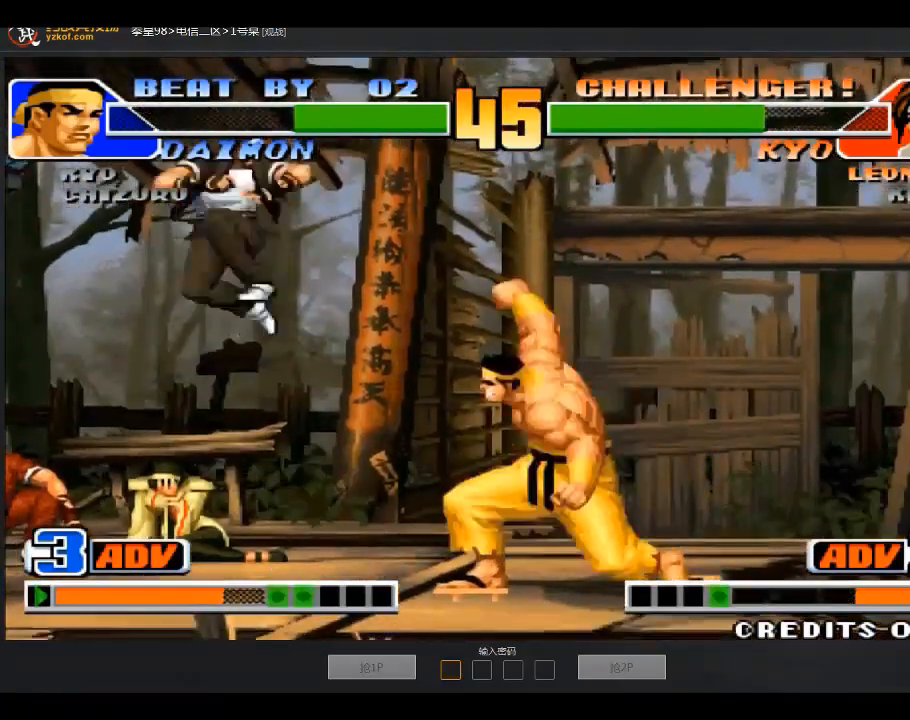
{"buttons": [], "left_stick": "down-left", "events": [[67, "left_stick", "left"], [167, "left_stick", "down-left"]]}